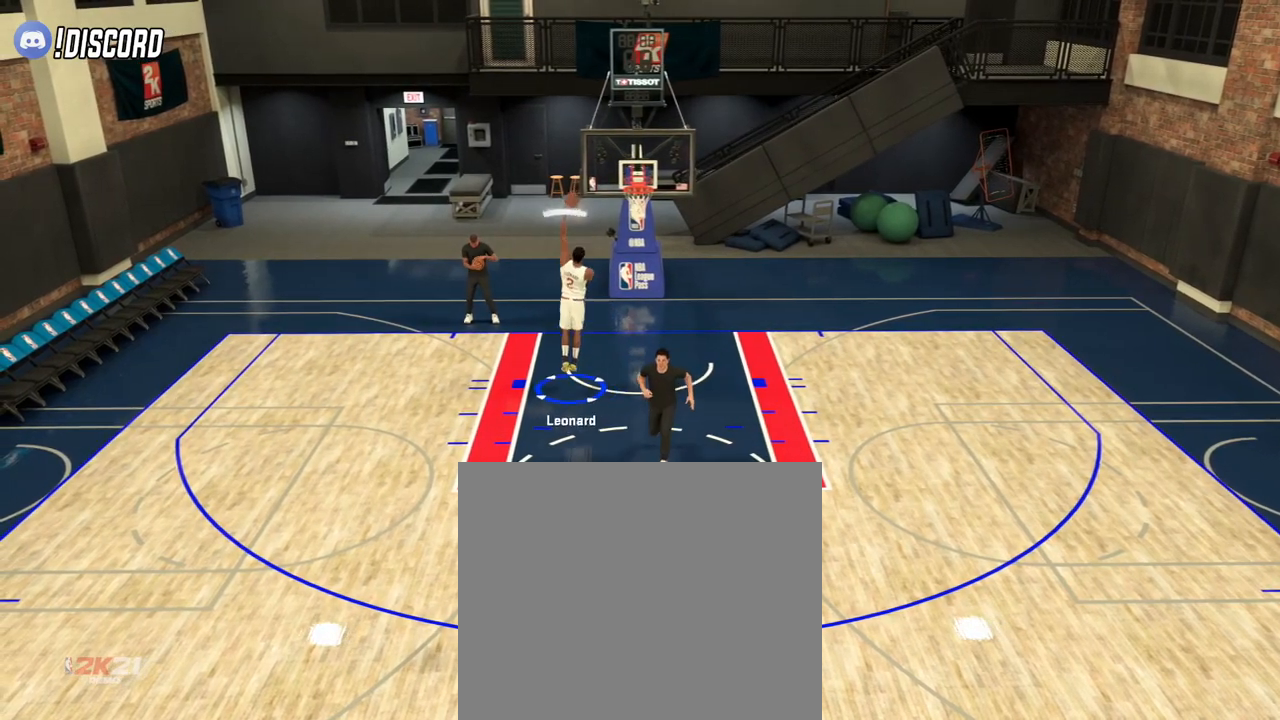
Gameplay with a controller (PlayStation layout); each line is a JSON object with the inputs held at the frame after it. "events" lists button and stick changes between this image and that frame as [ms after this image, input, new state], when the widget could be followed in between.
{"buttons": [], "left_stick": "left", "right_stick": "center", "events": []}
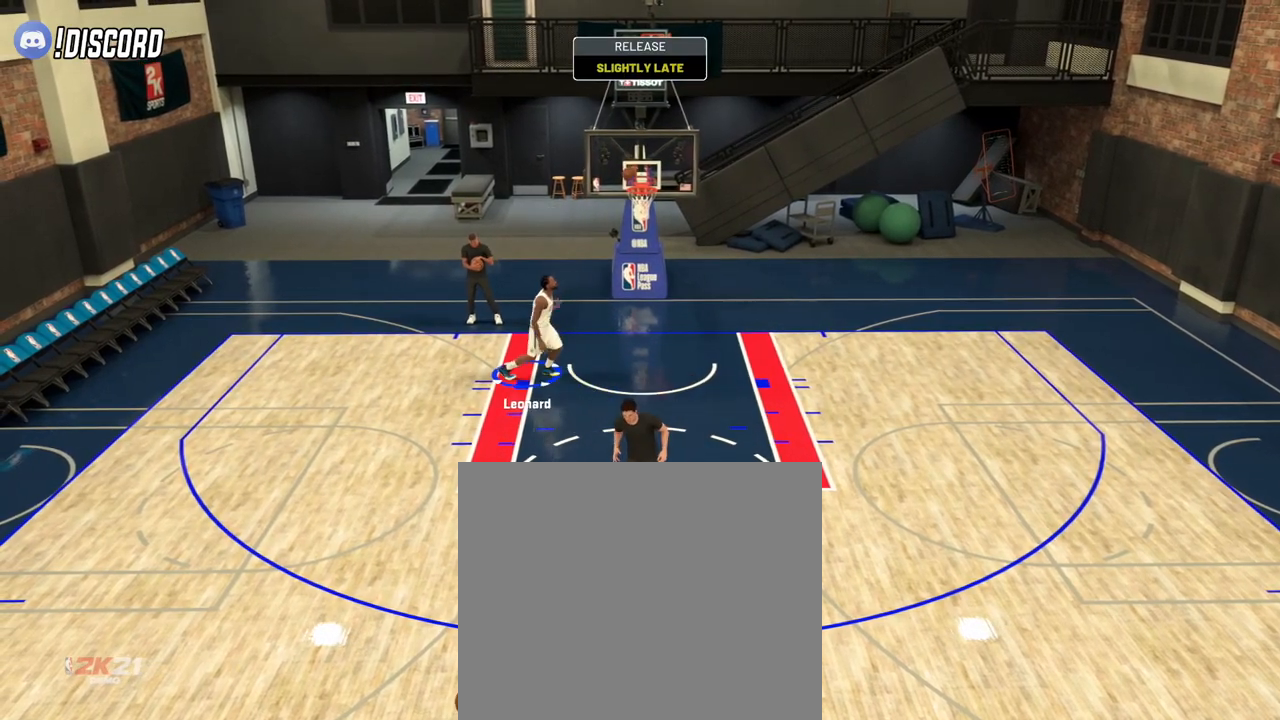
{"buttons": [], "left_stick": "down", "right_stick": "center", "events": [[84, "left_stick", "down-left"], [350, "left_stick", "down"]]}
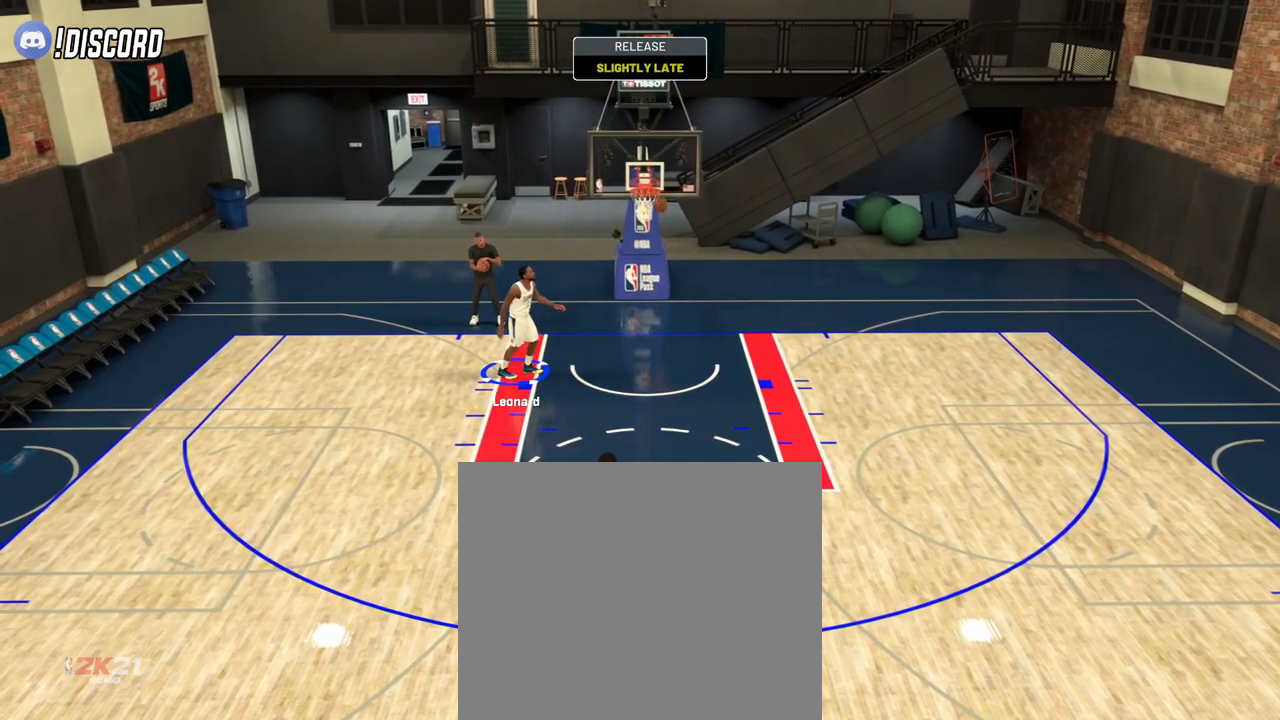
{"buttons": [], "left_stick": "down", "right_stick": "center", "events": [[50, "R2", "down"], [400, "R2", "up"]]}
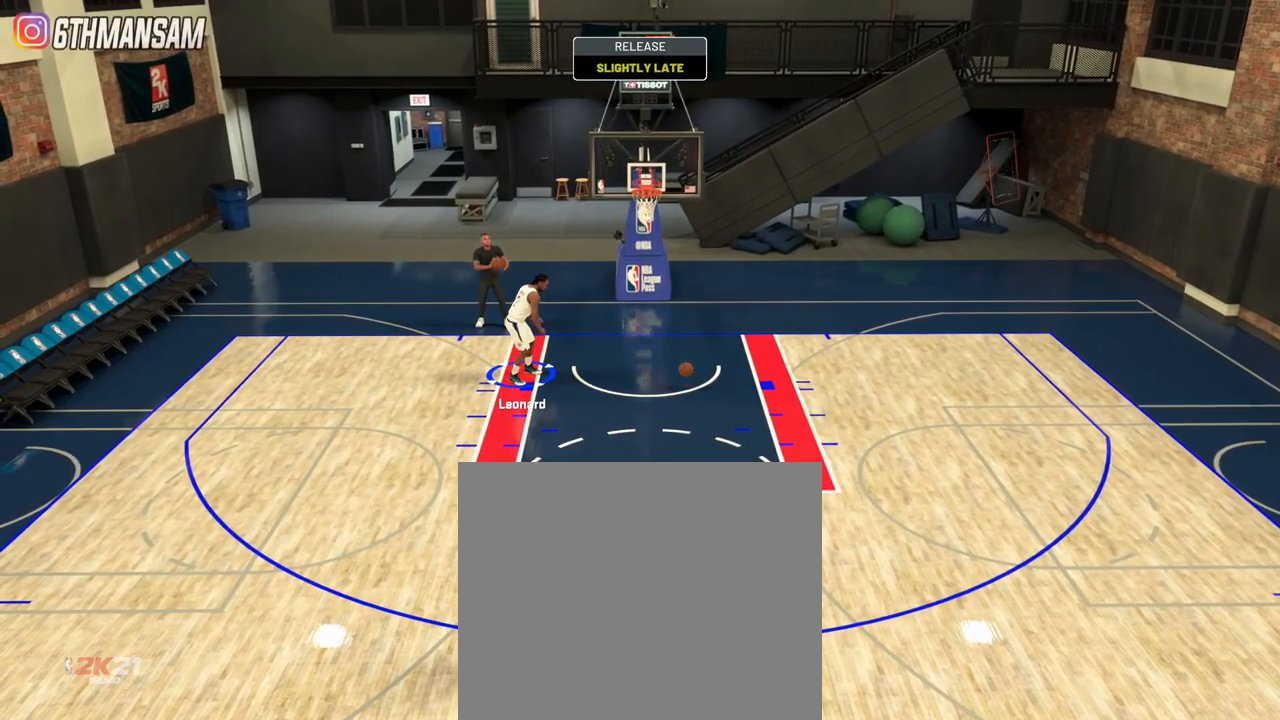
{"buttons": ["R2"], "left_stick": "down", "right_stick": "center", "events": [[33, "R2", "down"]]}
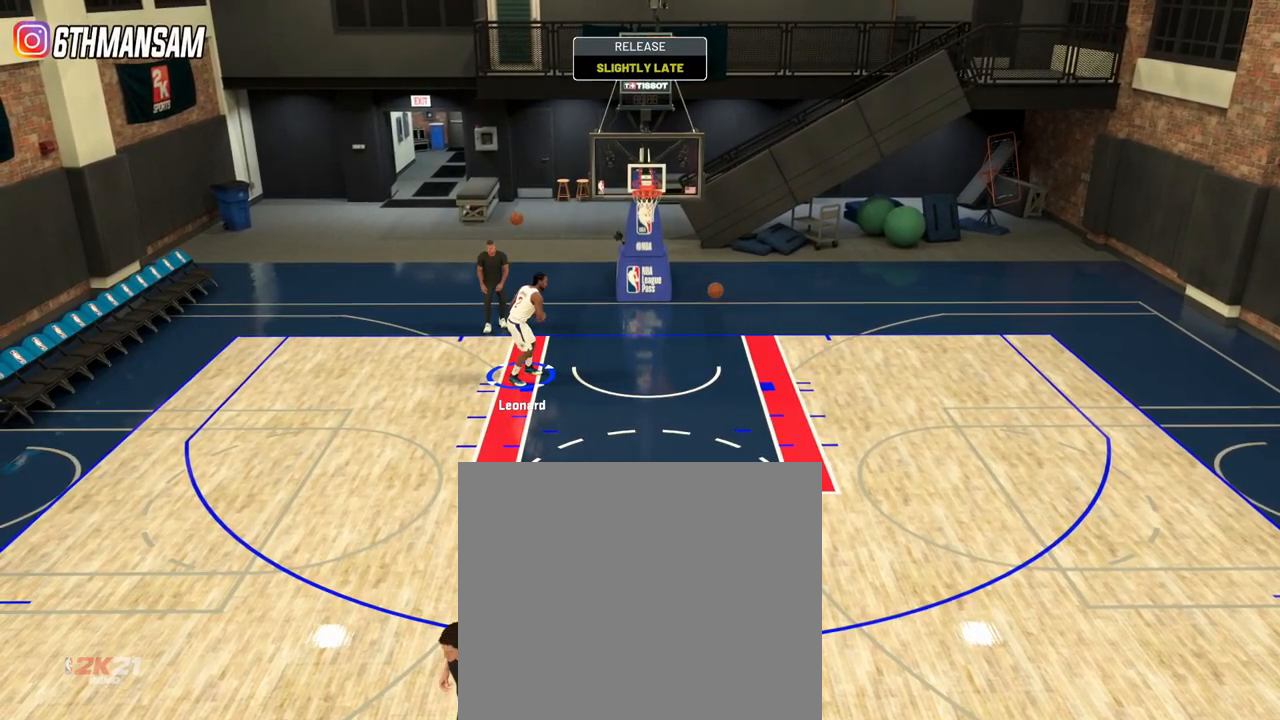
{"buttons": ["R2"], "left_stick": "down", "right_stick": "center", "events": []}
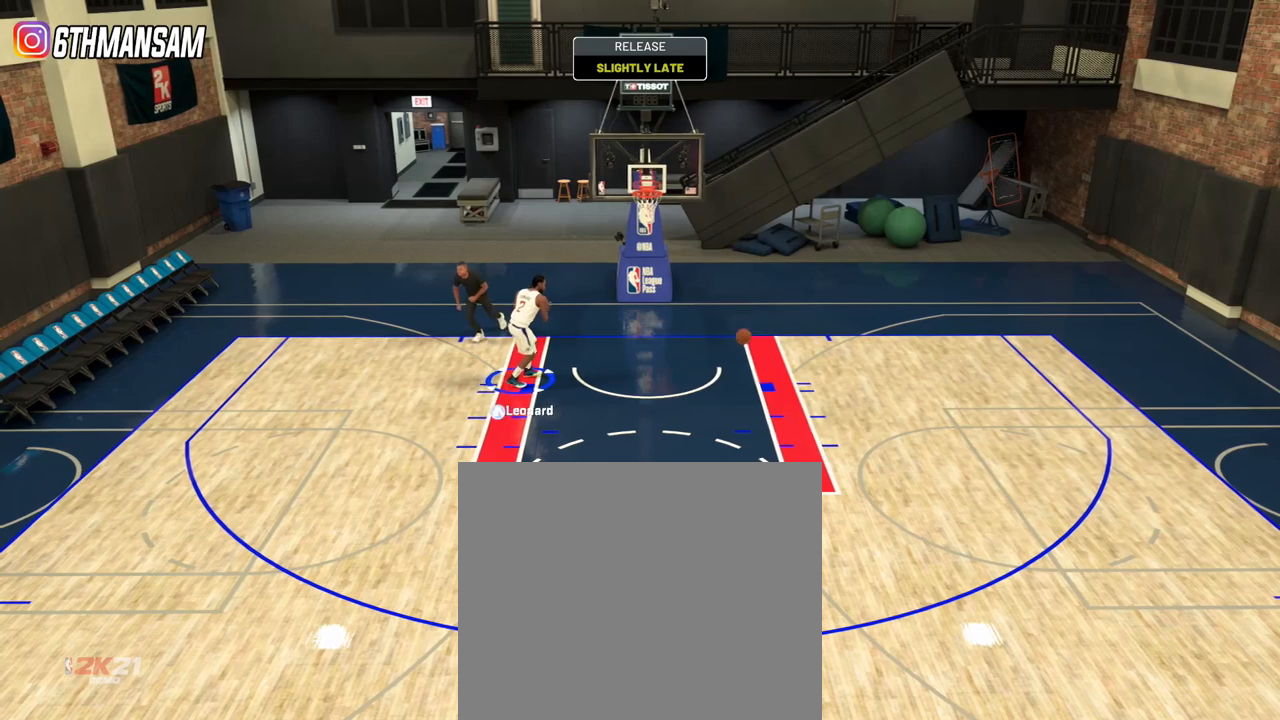
{"buttons": ["R2"], "left_stick": "down", "right_stick": "center", "events": []}
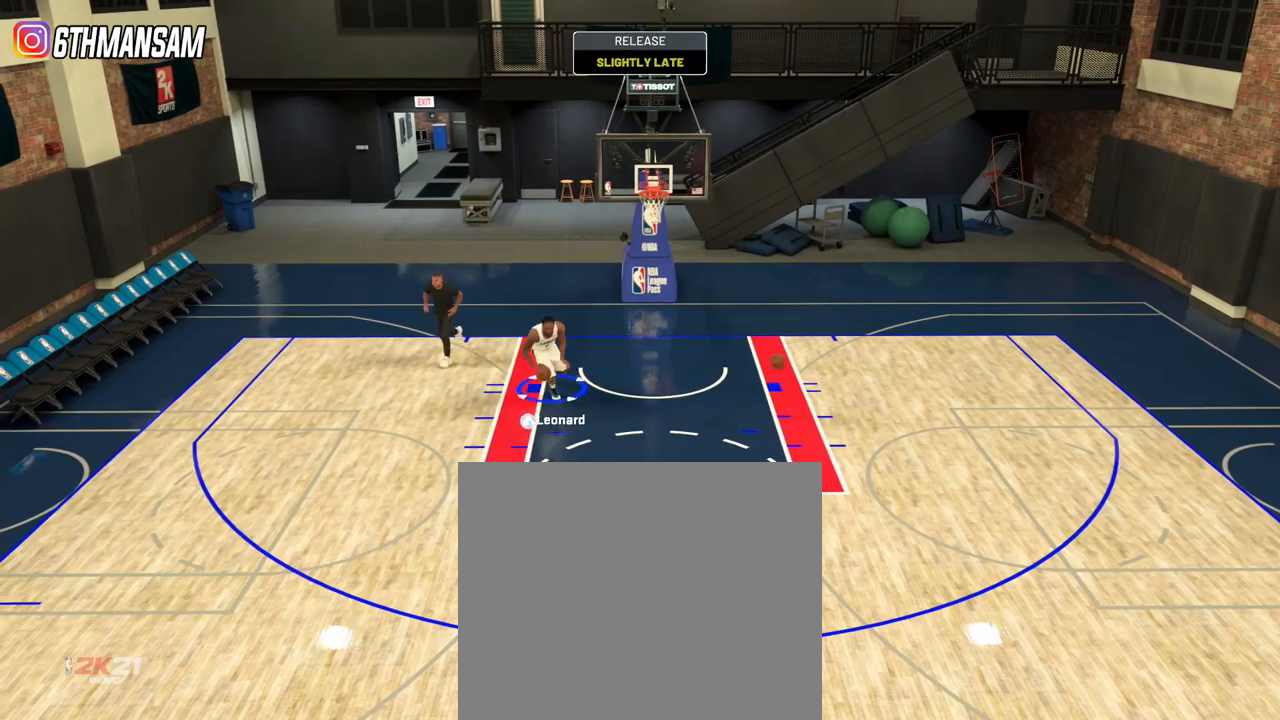
{"buttons": ["L2"], "left_stick": "right", "right_stick": "center", "events": [[367, "left_stick", "down-right"], [400, "L2", "down"], [400, "R2", "up"], [483, "left_stick", "right"]]}
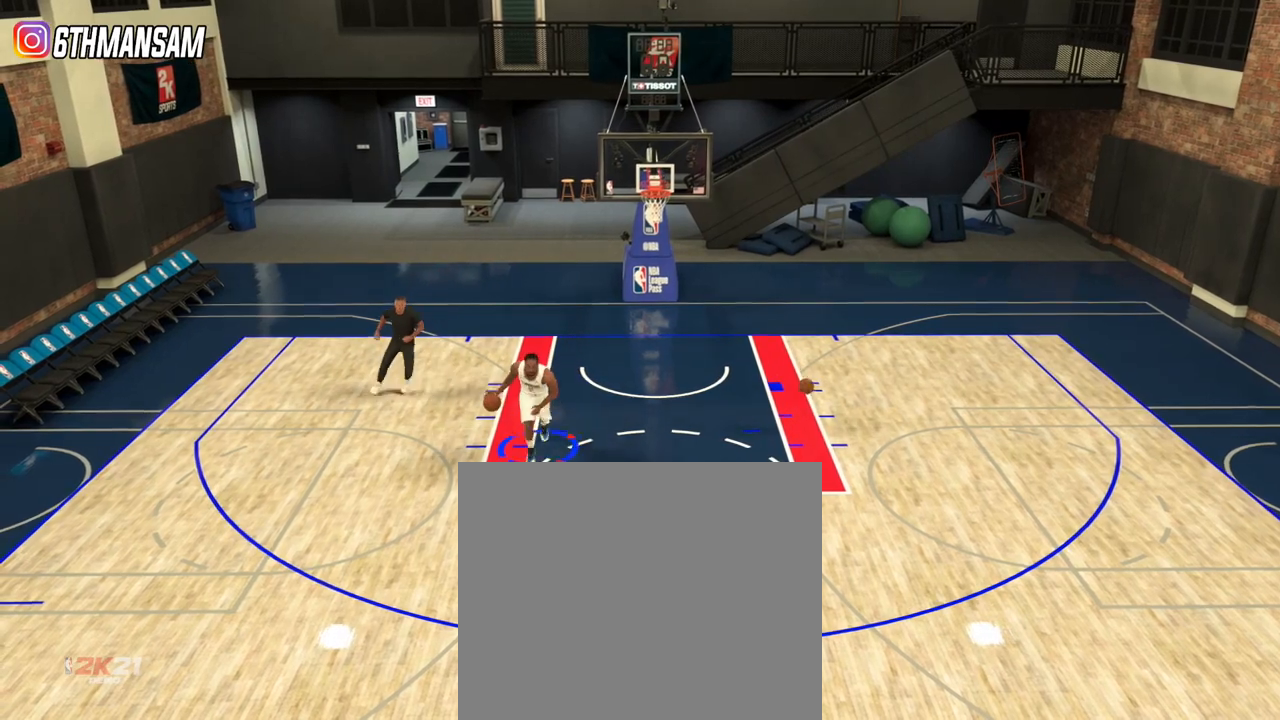
{"buttons": ["L2"], "left_stick": "up-right", "right_stick": "center", "events": [[217, "left_stick", "up-right"]]}
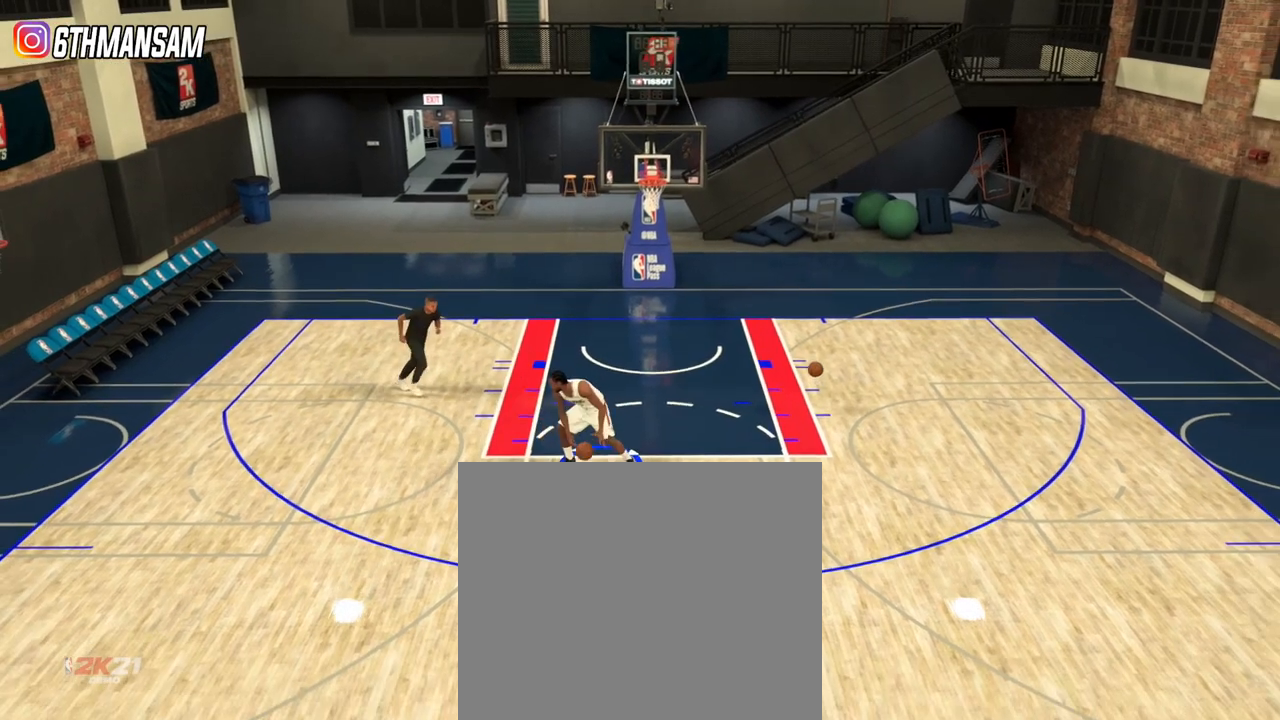
{"buttons": ["L2"], "left_stick": "up-right", "right_stick": "center", "events": []}
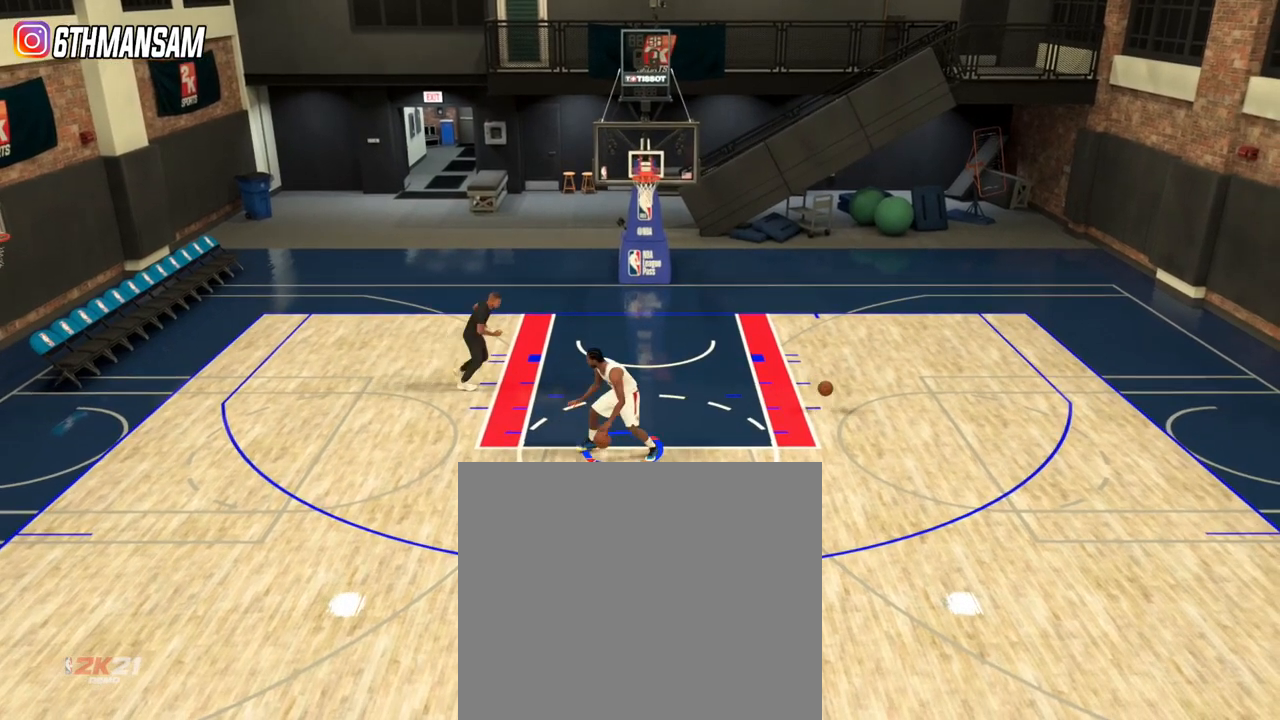
{"buttons": ["SQUARE", "L2"], "left_stick": "up", "right_stick": "center", "events": [[34, "left_stick", "up"], [117, "SQUARE", "down"], [167, "SQUARE", "up"], [284, "SQUARE", "down"], [351, "SQUARE", "up"], [418, "SQUARE", "down"]]}
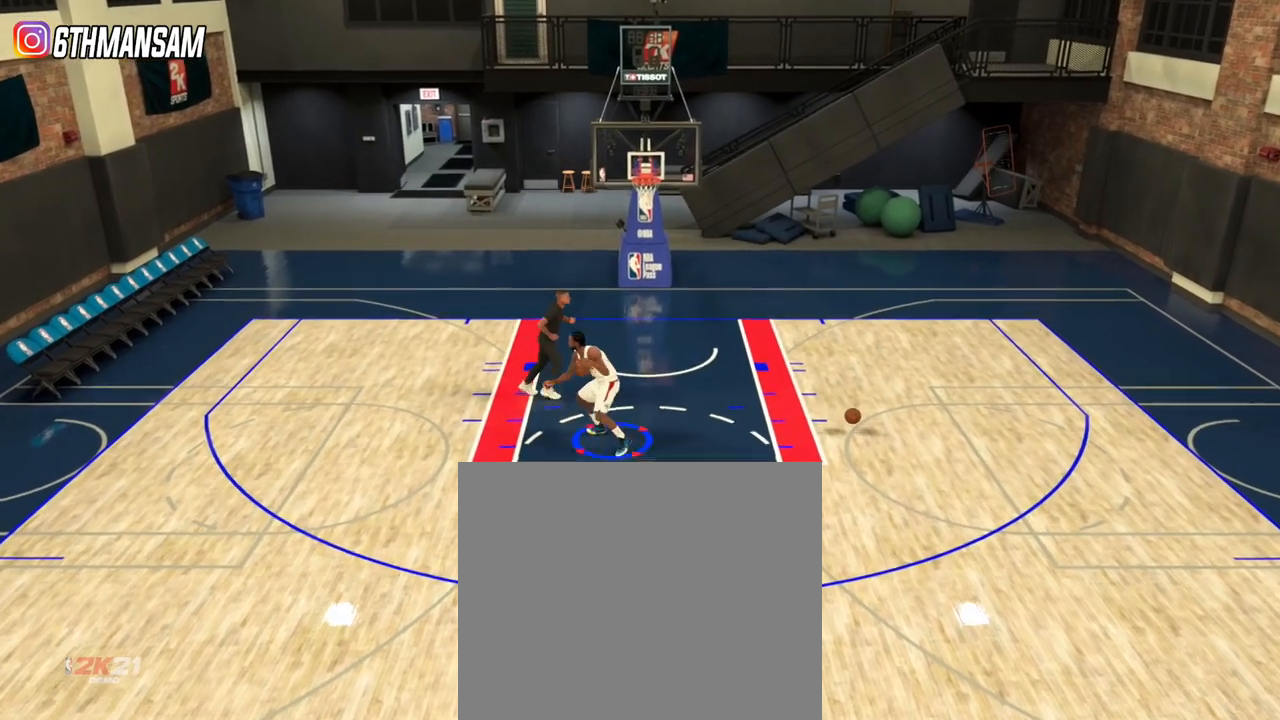
{"buttons": ["SQUARE", "L2"], "left_stick": "up", "right_stick": "center", "events": []}
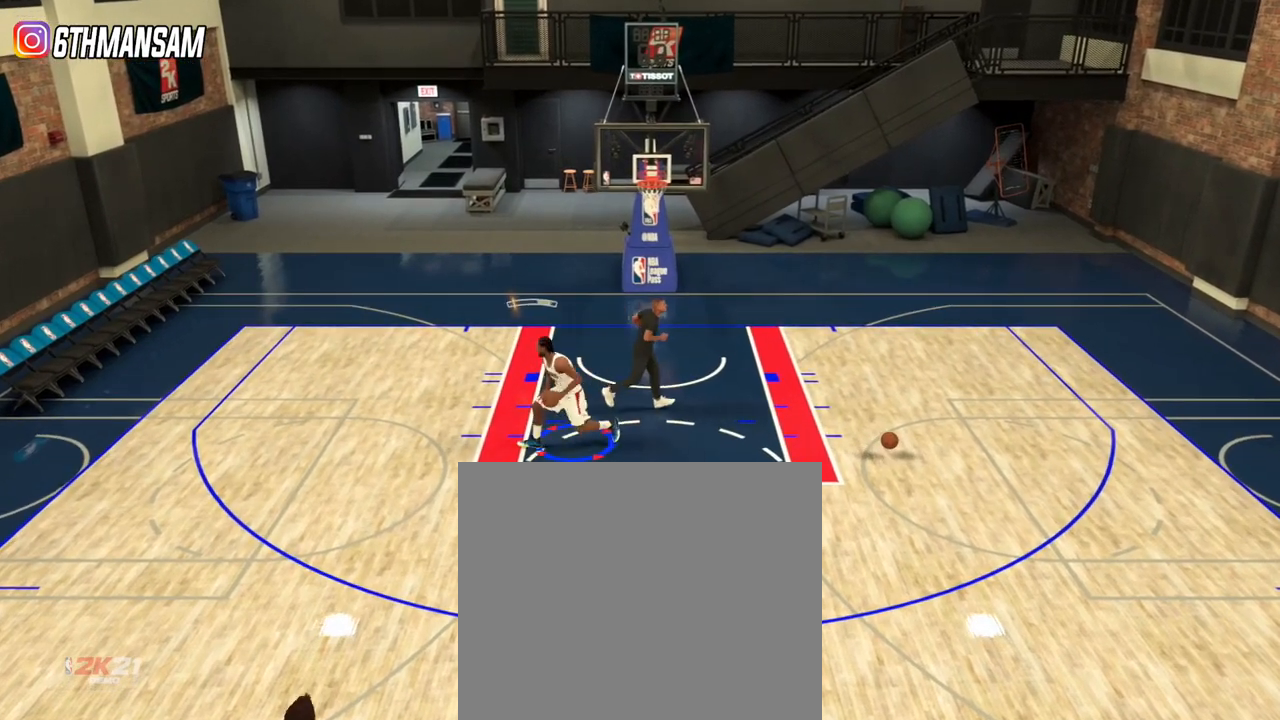
{"buttons": ["L2"], "left_stick": "up", "right_stick": "center", "events": [[351, "SQUARE", "up"]]}
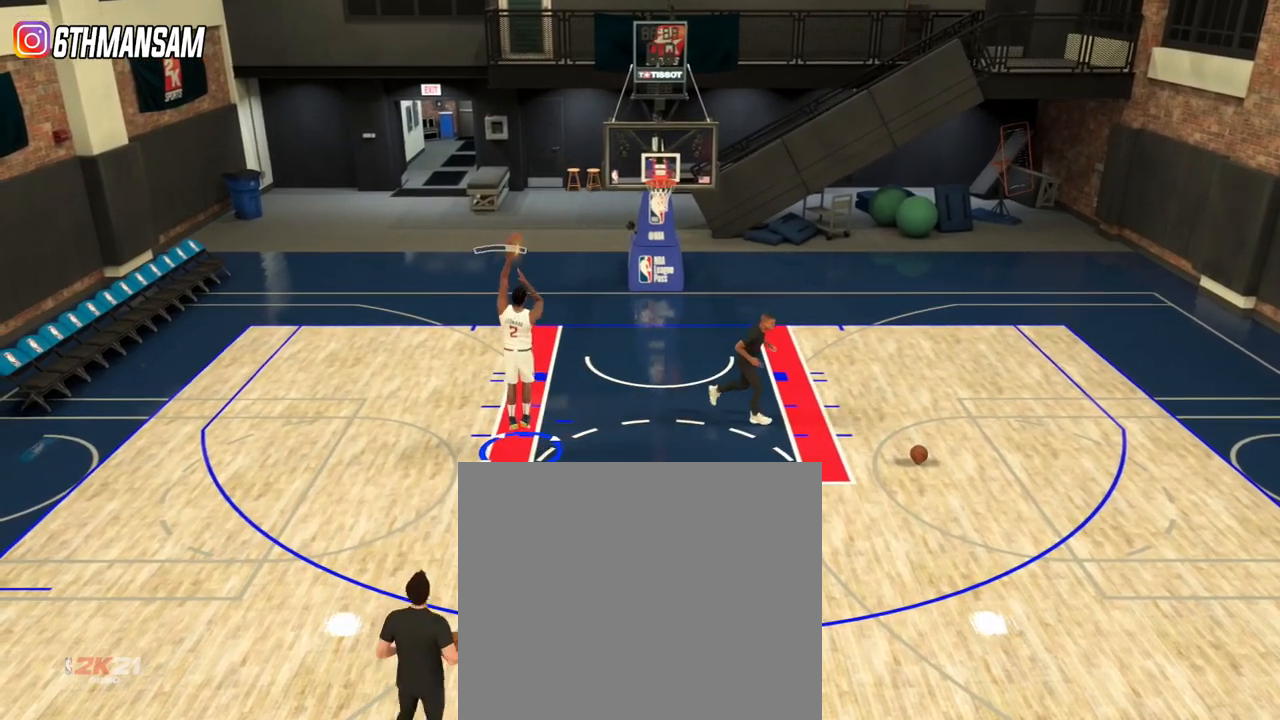
{"buttons": [], "left_stick": "up", "right_stick": "center", "events": [[183, "L2", "up"]]}
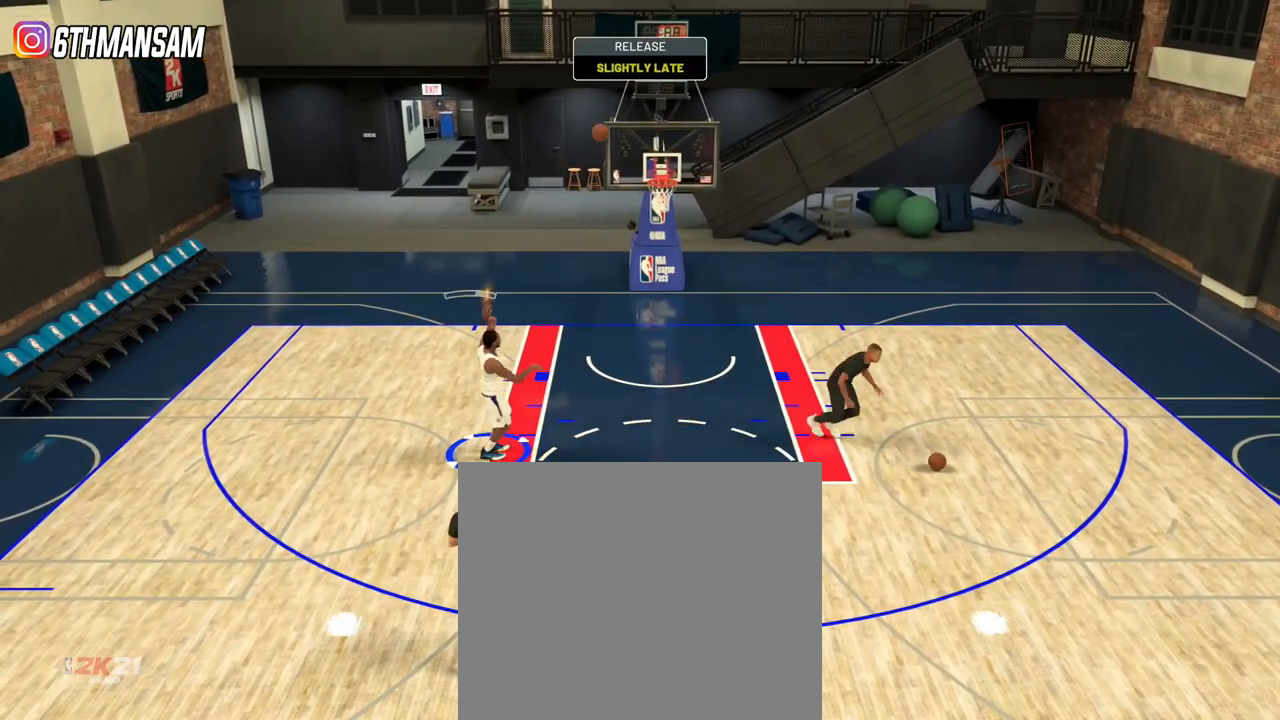
{"buttons": [], "left_stick": "center", "right_stick": "center", "events": [[17, "left_stick", "center"]]}
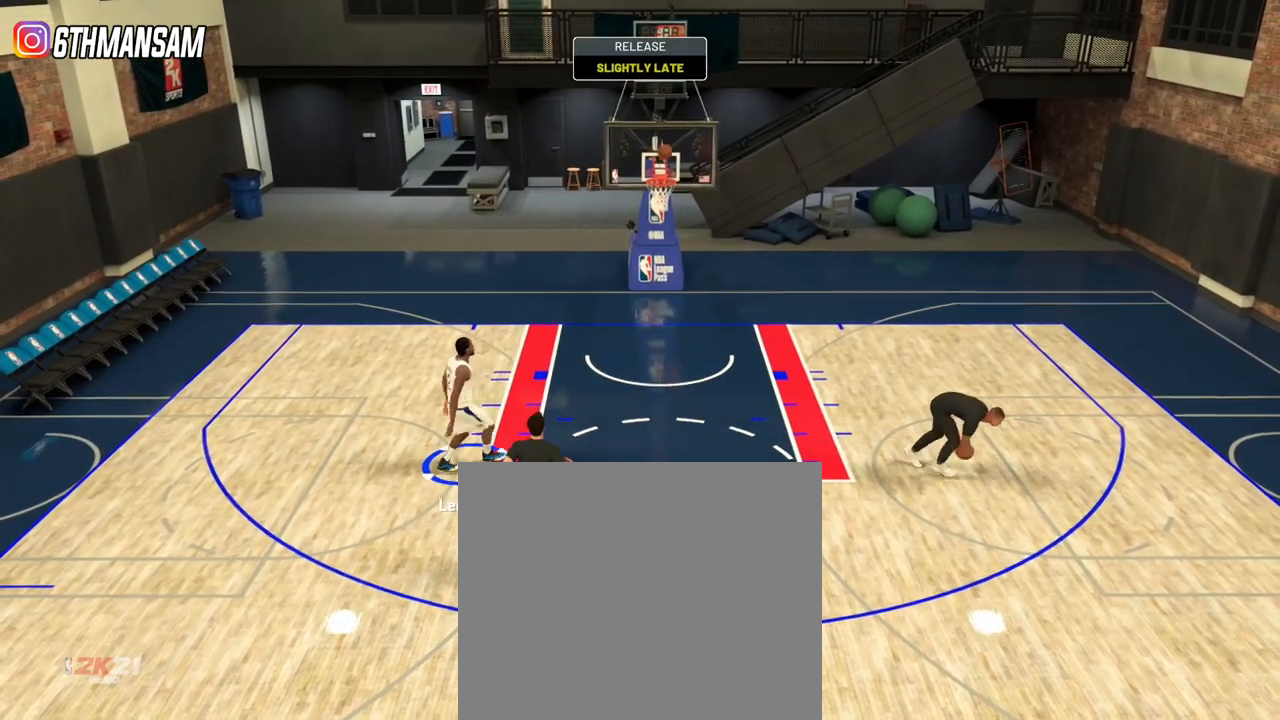
{"buttons": [], "left_stick": "center", "right_stick": "center", "events": []}
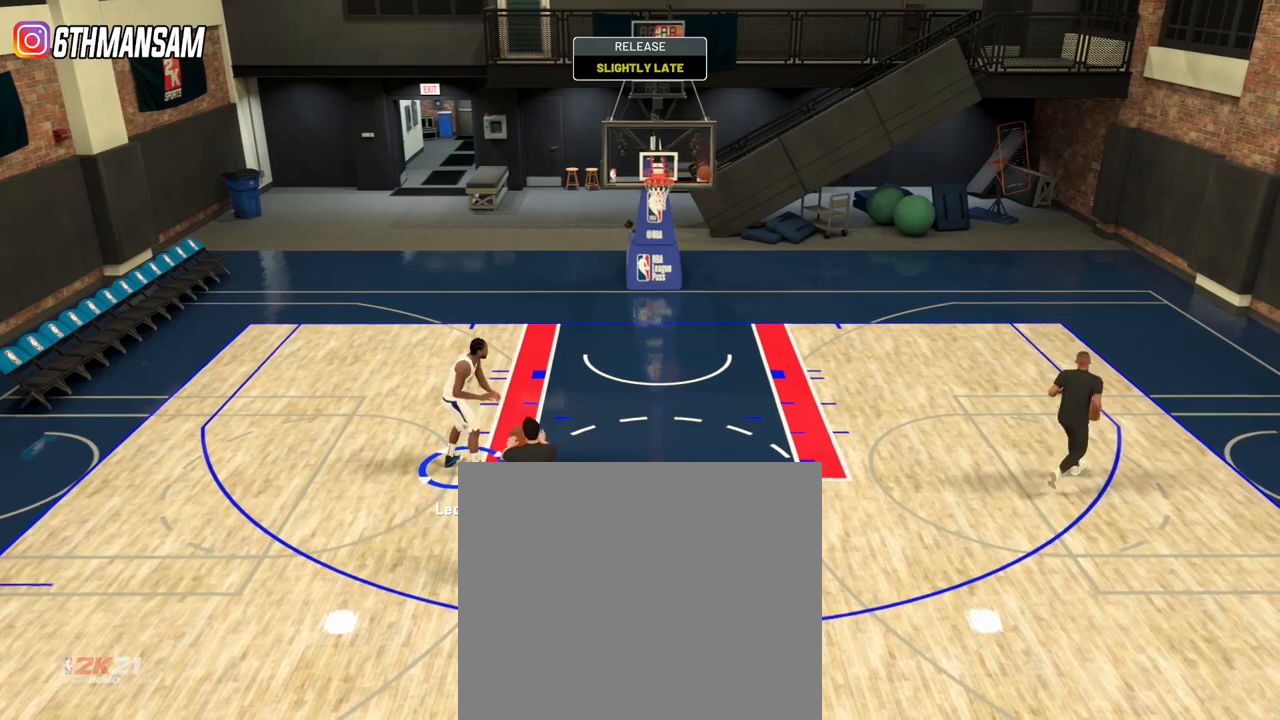
{"buttons": [], "left_stick": "center", "right_stick": "center", "events": []}
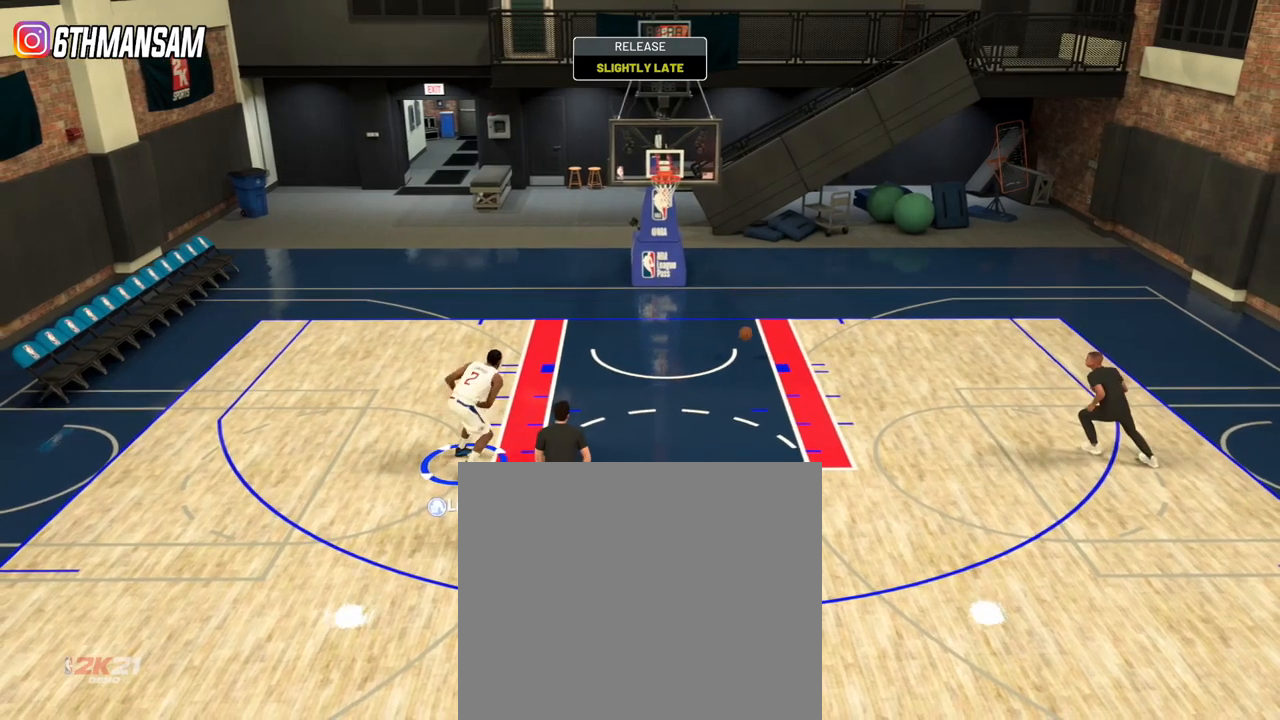
{"buttons": [], "left_stick": "down-right", "right_stick": "center", "events": [[167, "left_stick", "down-right"]]}
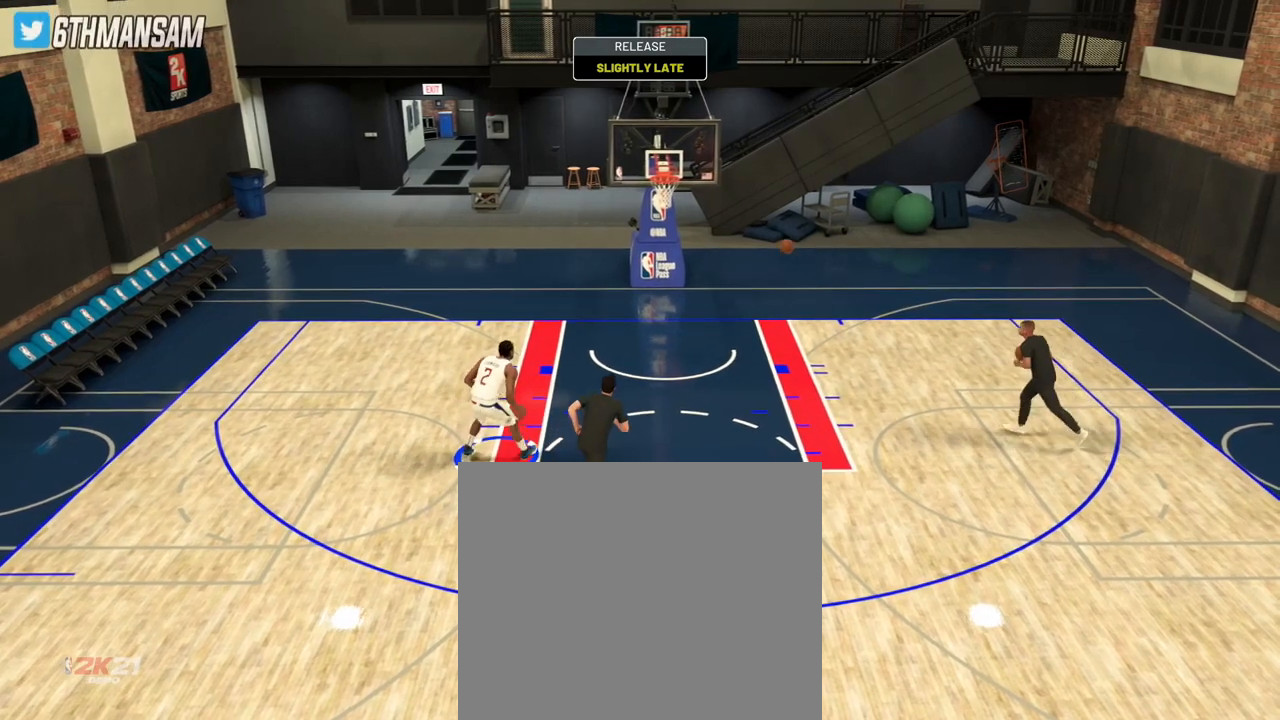
{"buttons": [], "left_stick": "down-right", "right_stick": "center", "events": []}
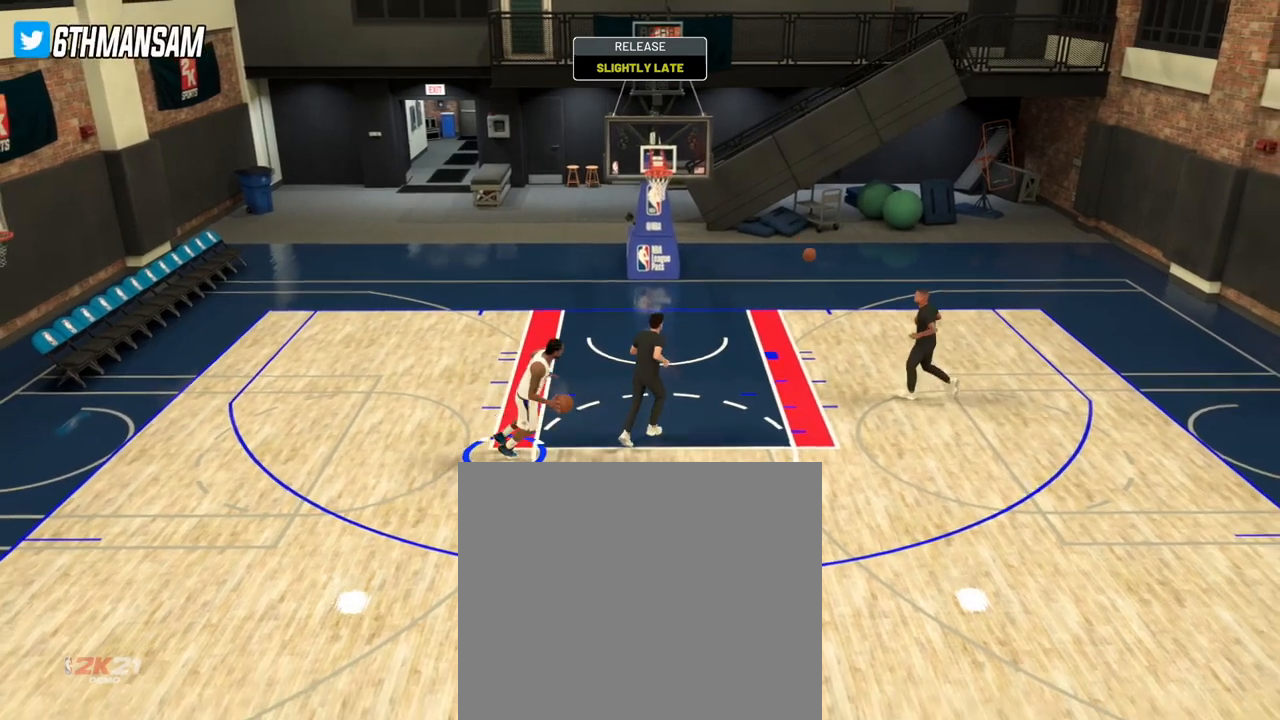
{"buttons": [], "left_stick": "center", "right_stick": "center", "events": [[183, "left_stick", "center"]]}
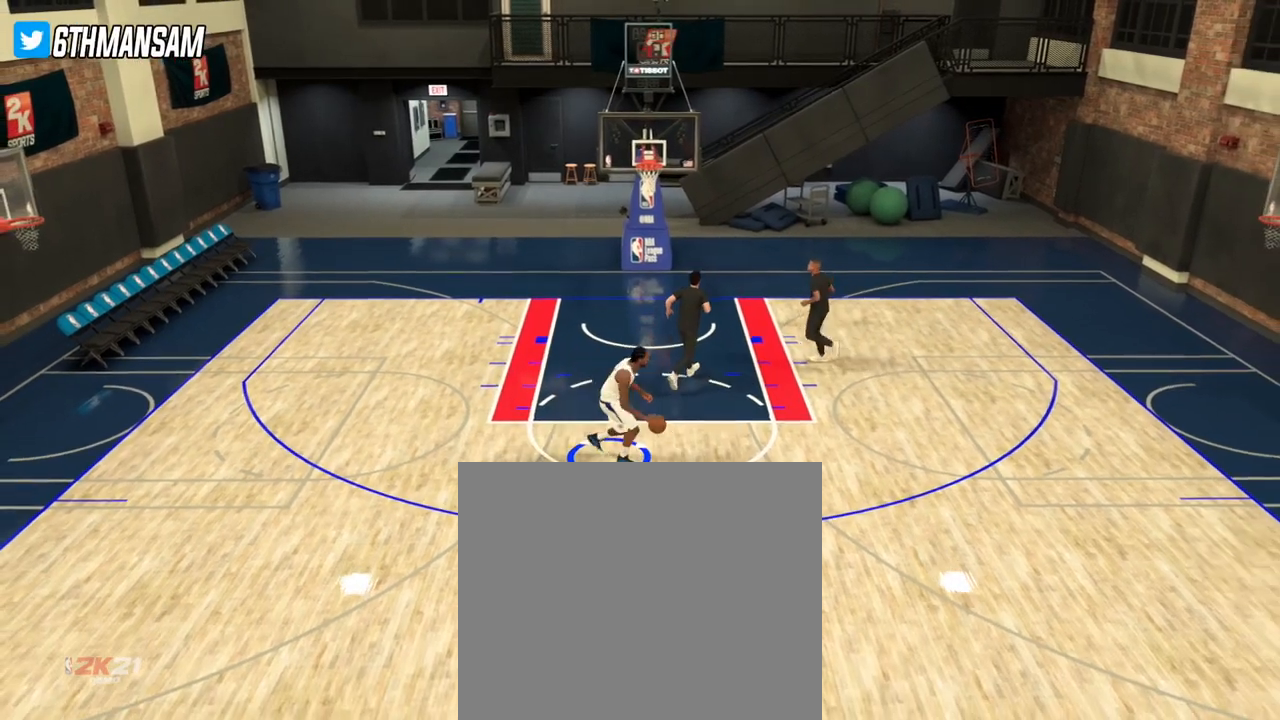
{"buttons": [], "left_stick": "center", "right_stick": "center", "events": []}
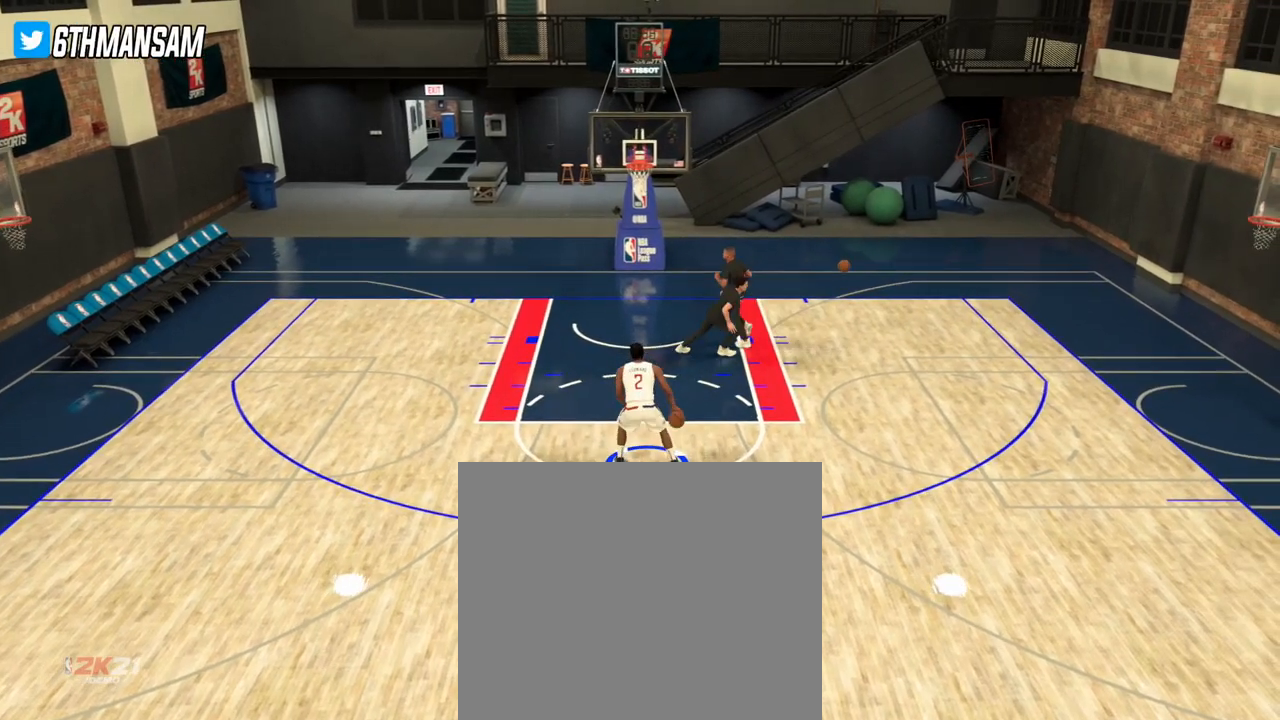
{"buttons": [], "left_stick": "center", "right_stick": "center", "events": []}
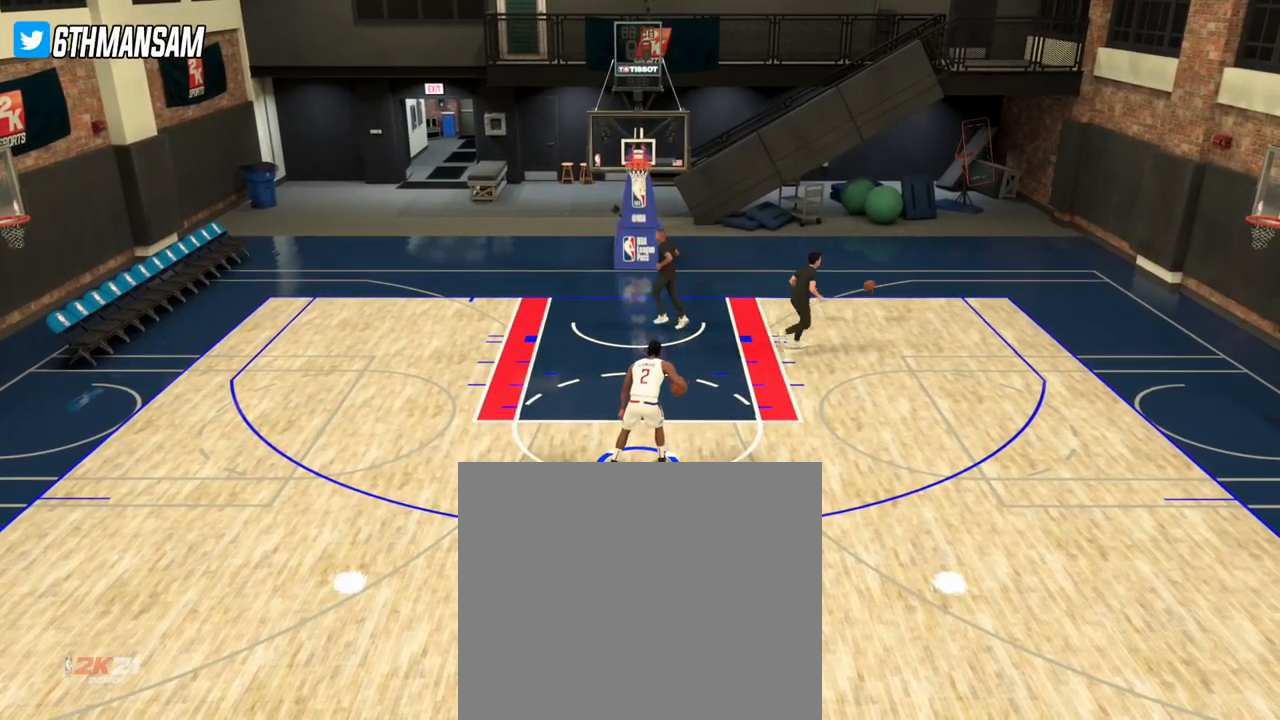
{"buttons": [], "left_stick": "center", "right_stick": "center", "events": []}
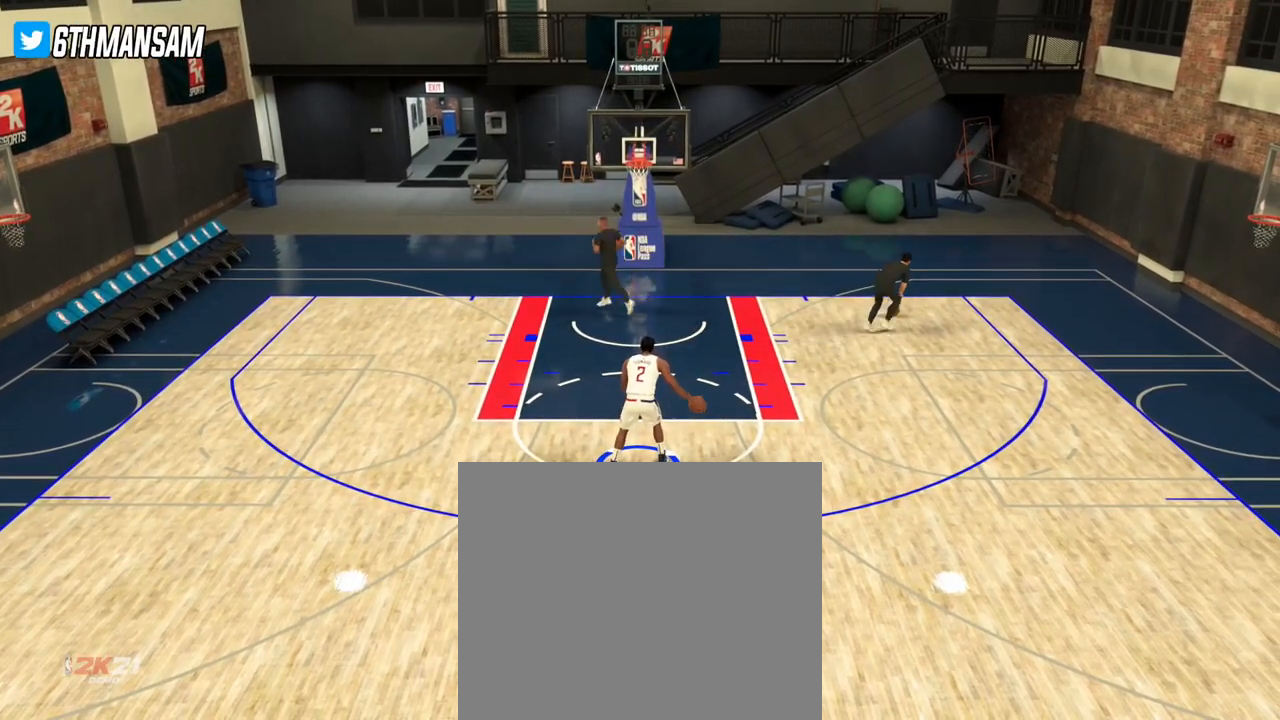
{"buttons": [], "left_stick": "center", "right_stick": "center", "events": []}